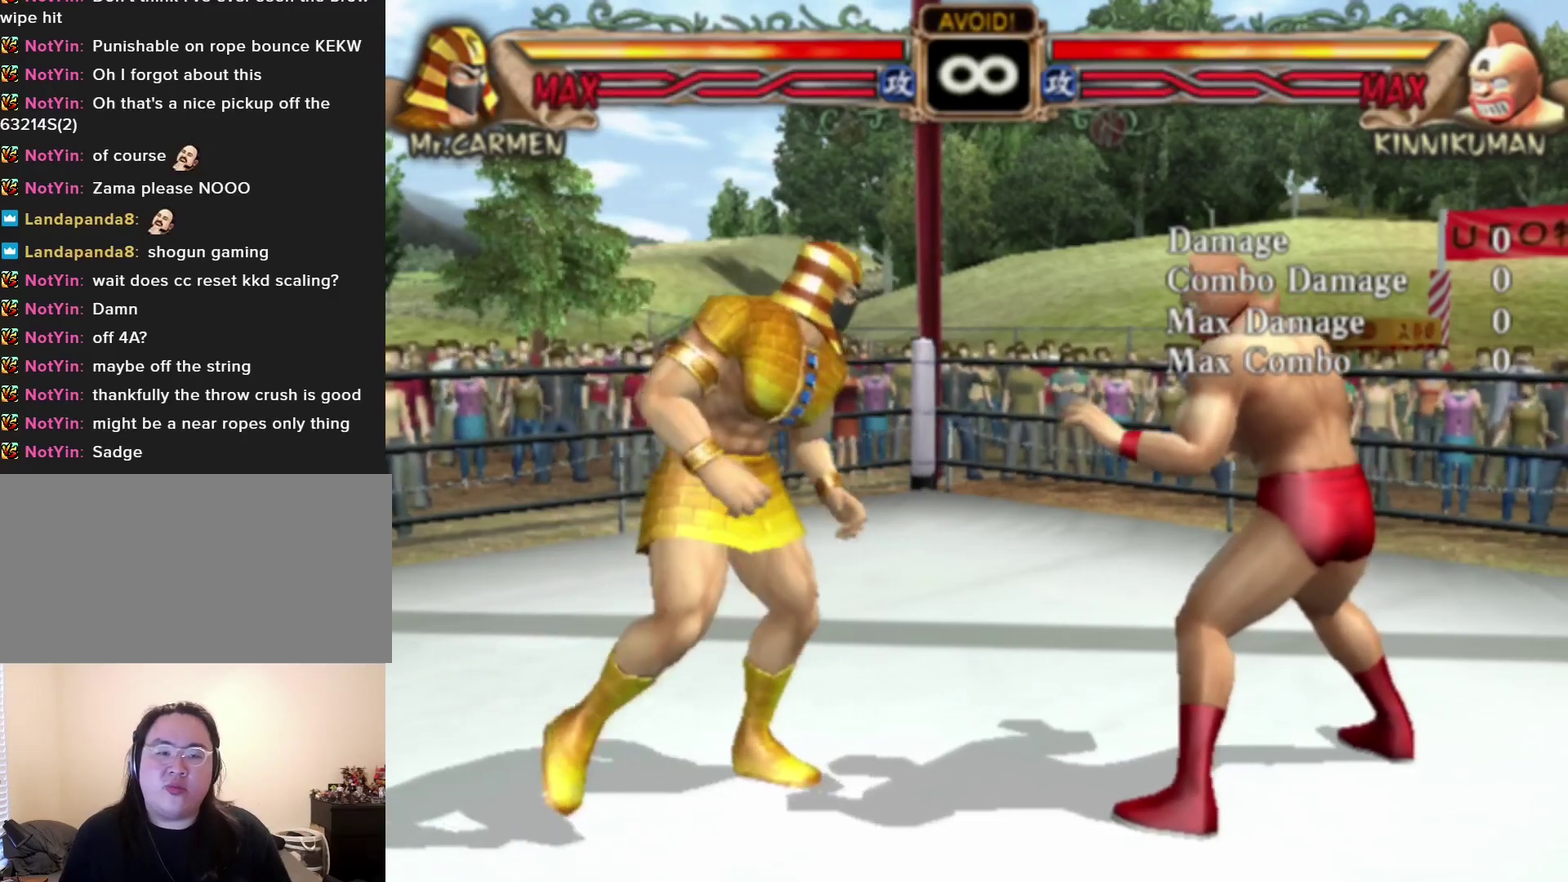
Gameplay with a controller (arcade stick); each line is a JSON object with the inputs held at the frame after it (dt_ms = milliseconds from this image to that frame). "events" lists button and stick changes between this image and that frame as [ms after this image, input, new state], when the widget could be followed in between. Not read: L3 R3.
{"dt_ms": 300, "buttons": [], "left_stick": "right", "events": [[283, "left_stick", "right"]]}
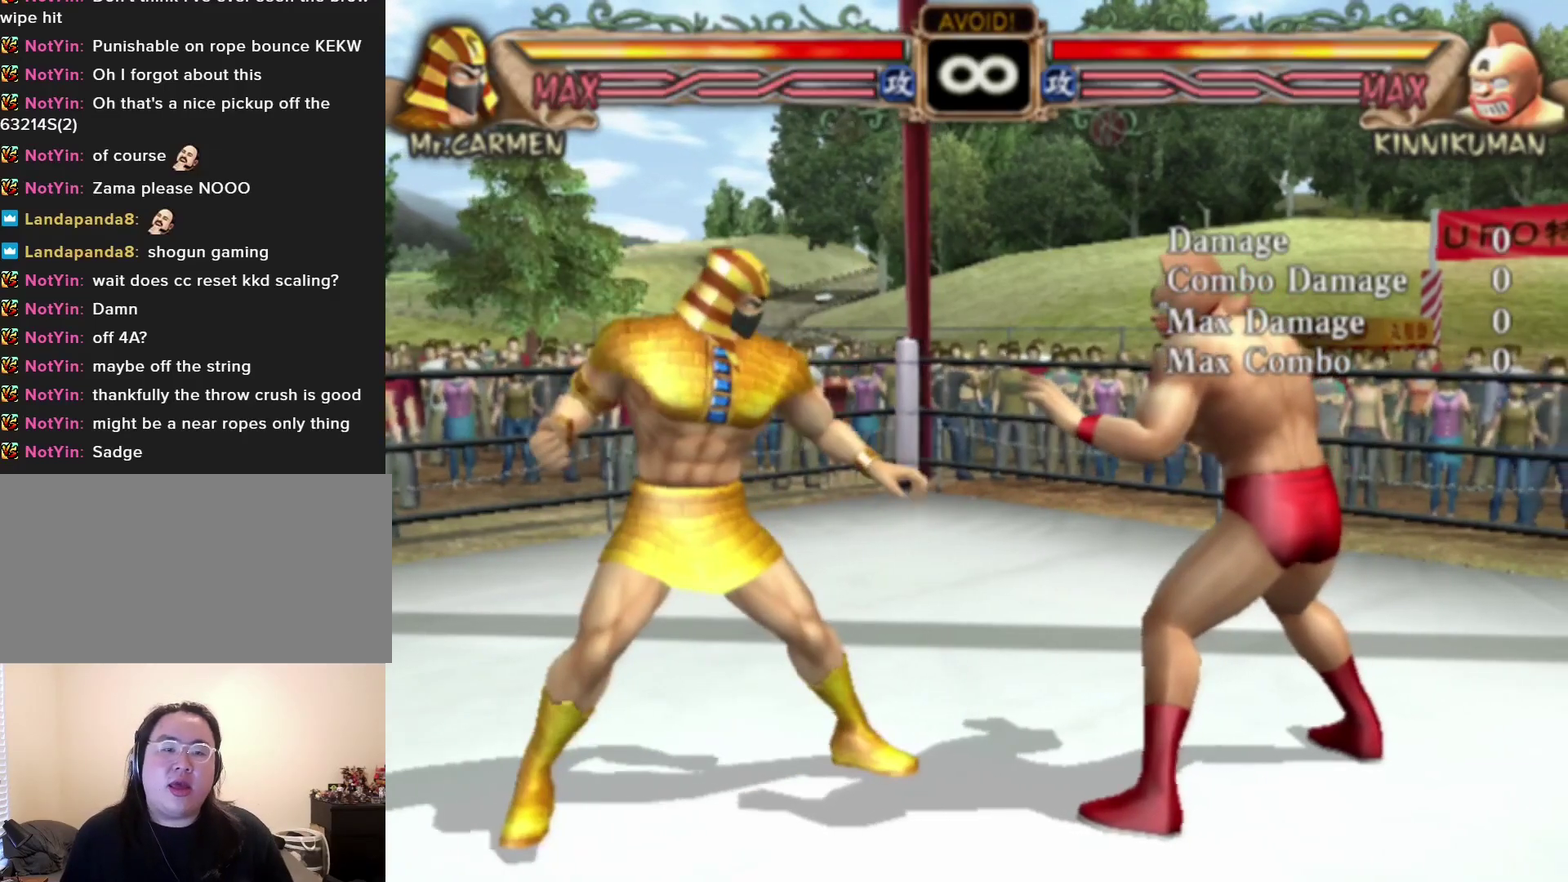
{"dt_ms": 200, "buttons": [], "left_stick": "right", "events": [[83, "left_stick", "center"], [133, "left_stick", "right"]]}
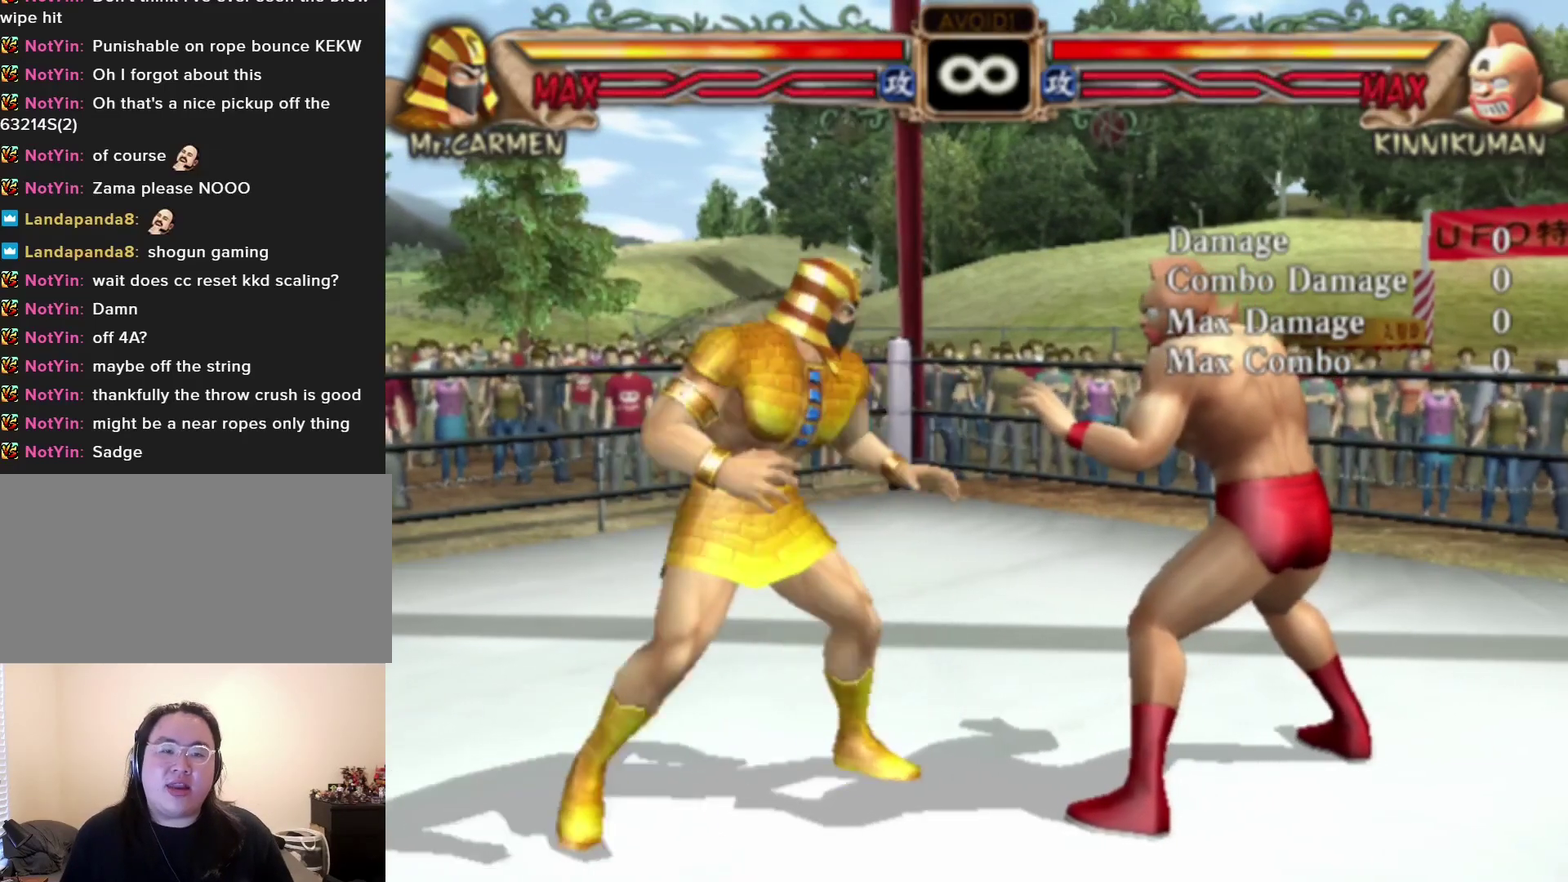
{"dt_ms": 100, "buttons": [], "left_stick": "center", "events": [[50, "left_stick", "center"]]}
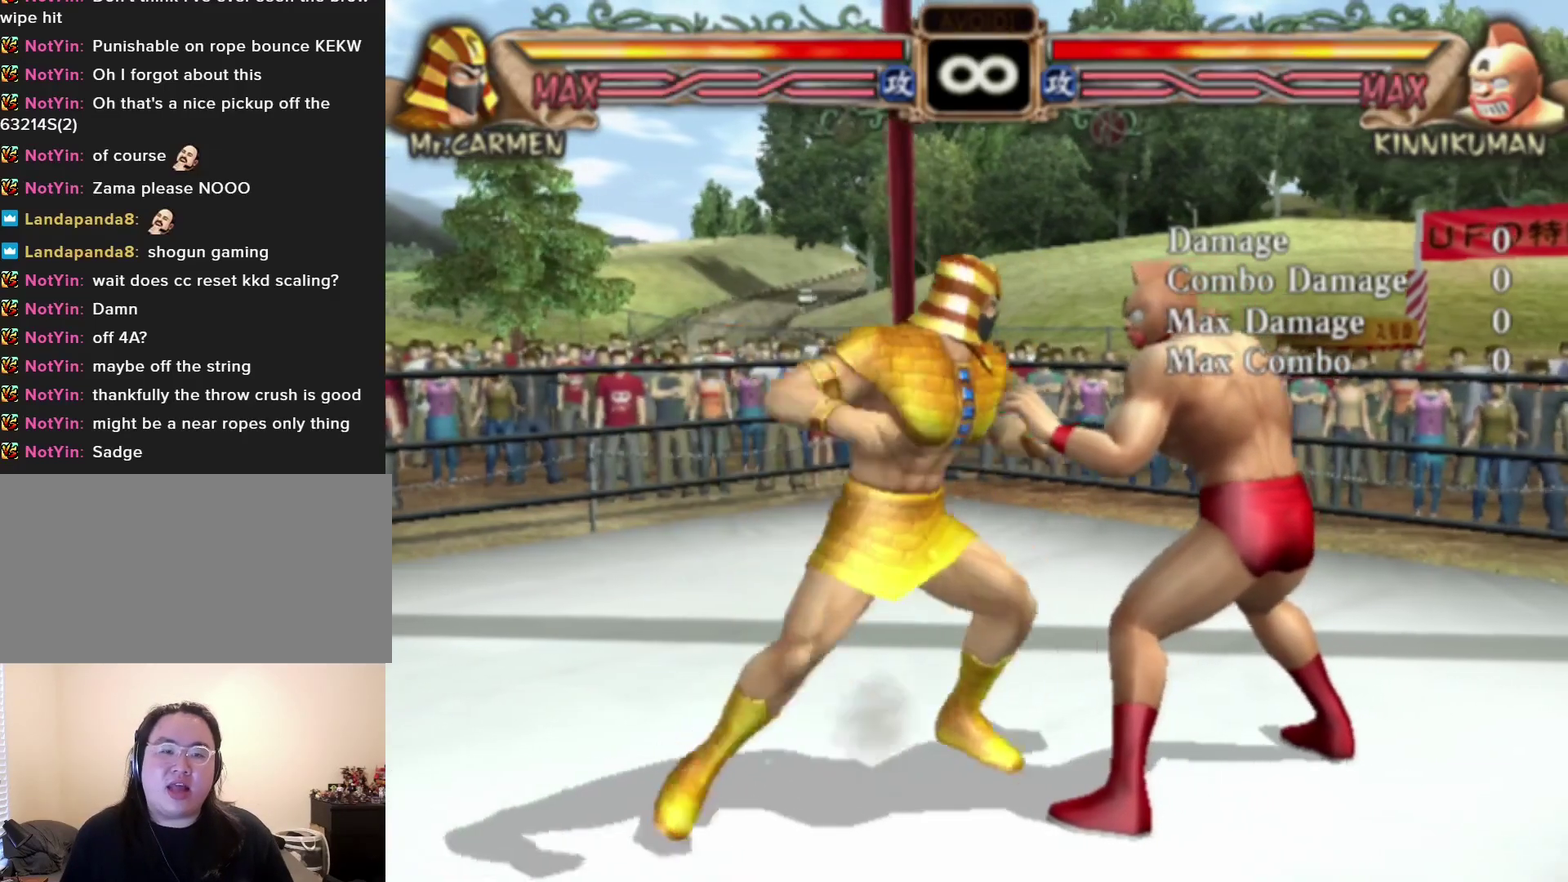
{"dt_ms": 500, "buttons": ["R1"], "left_stick": "center", "events": [[300, "left_stick", "left"], [450, "R1", "down"], [483, "left_stick", "center"]]}
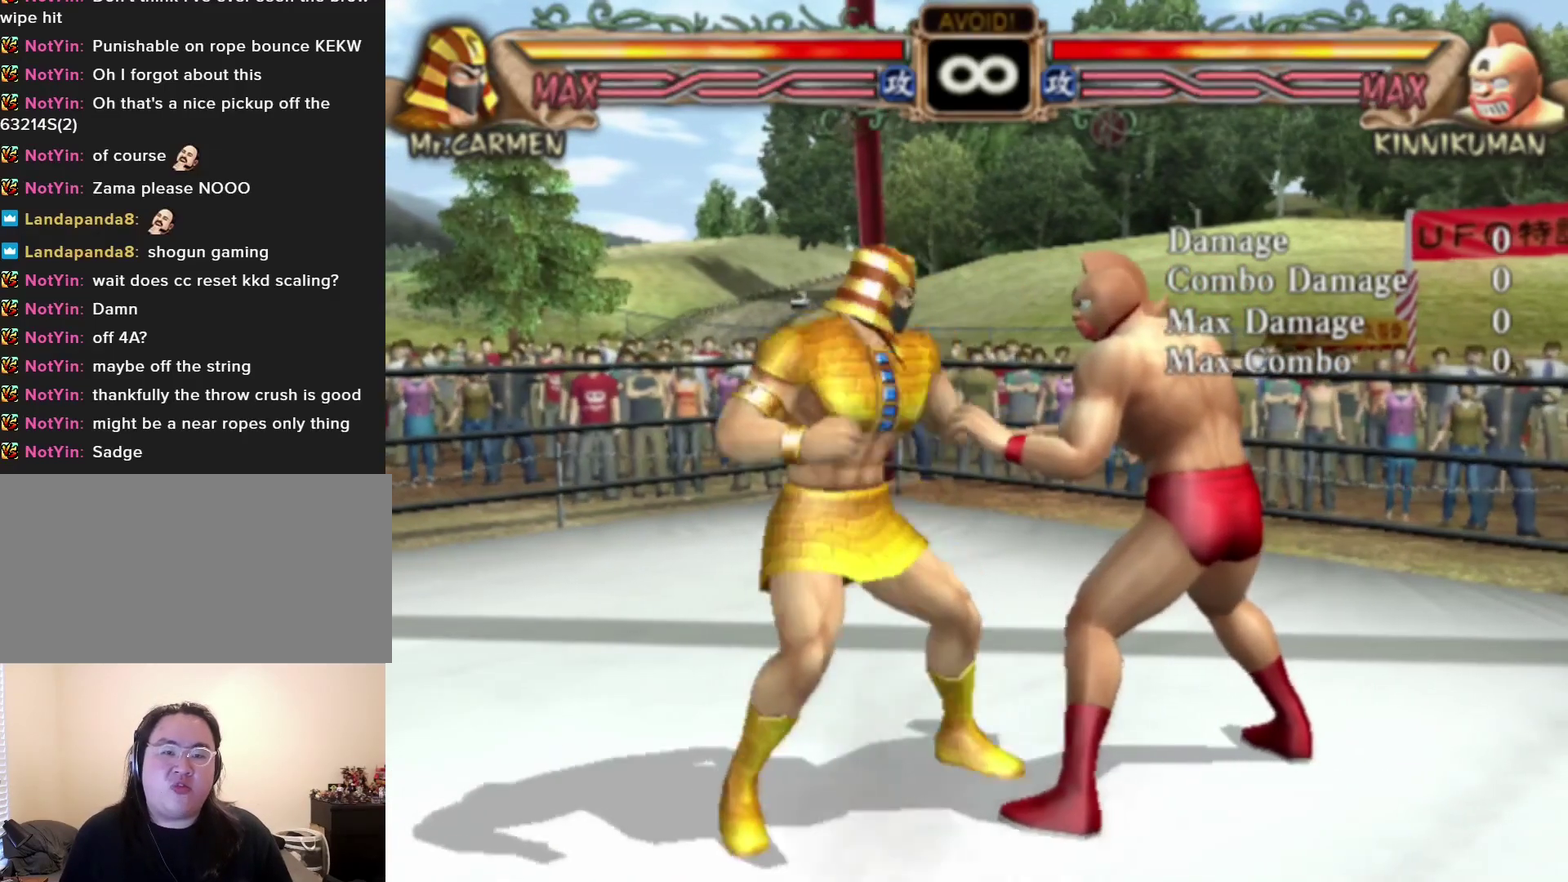
{"dt_ms": 100, "buttons": [], "left_stick": "center", "events": [[33, "R1", "up"]]}
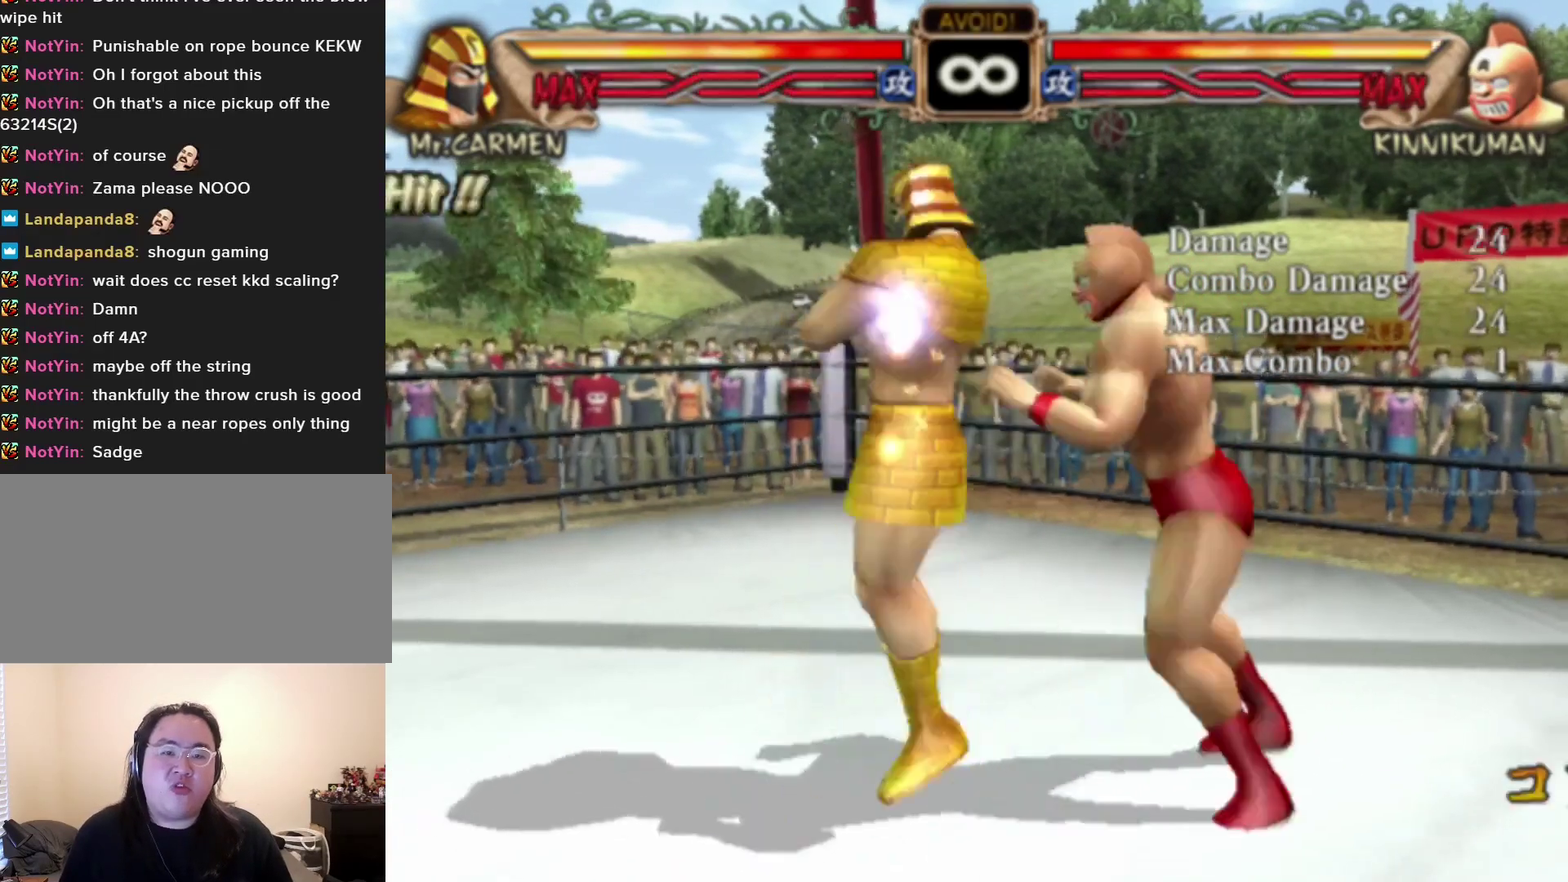
{"dt_ms": 300, "buttons": [], "left_stick": "center", "events": []}
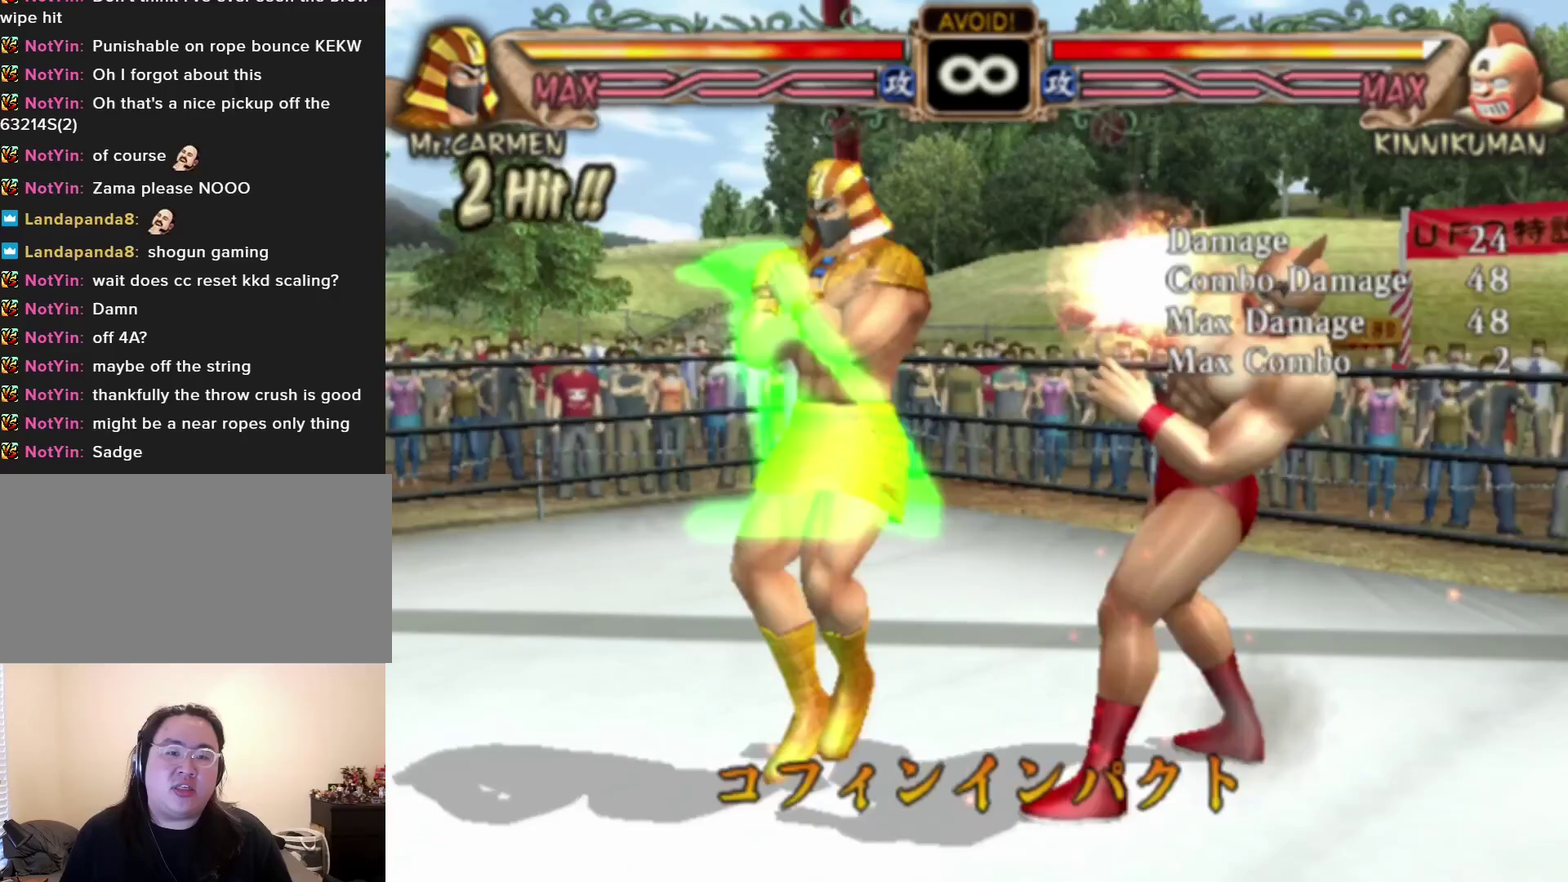
{"dt_ms": 500, "buttons": [], "left_stick": "center", "events": []}
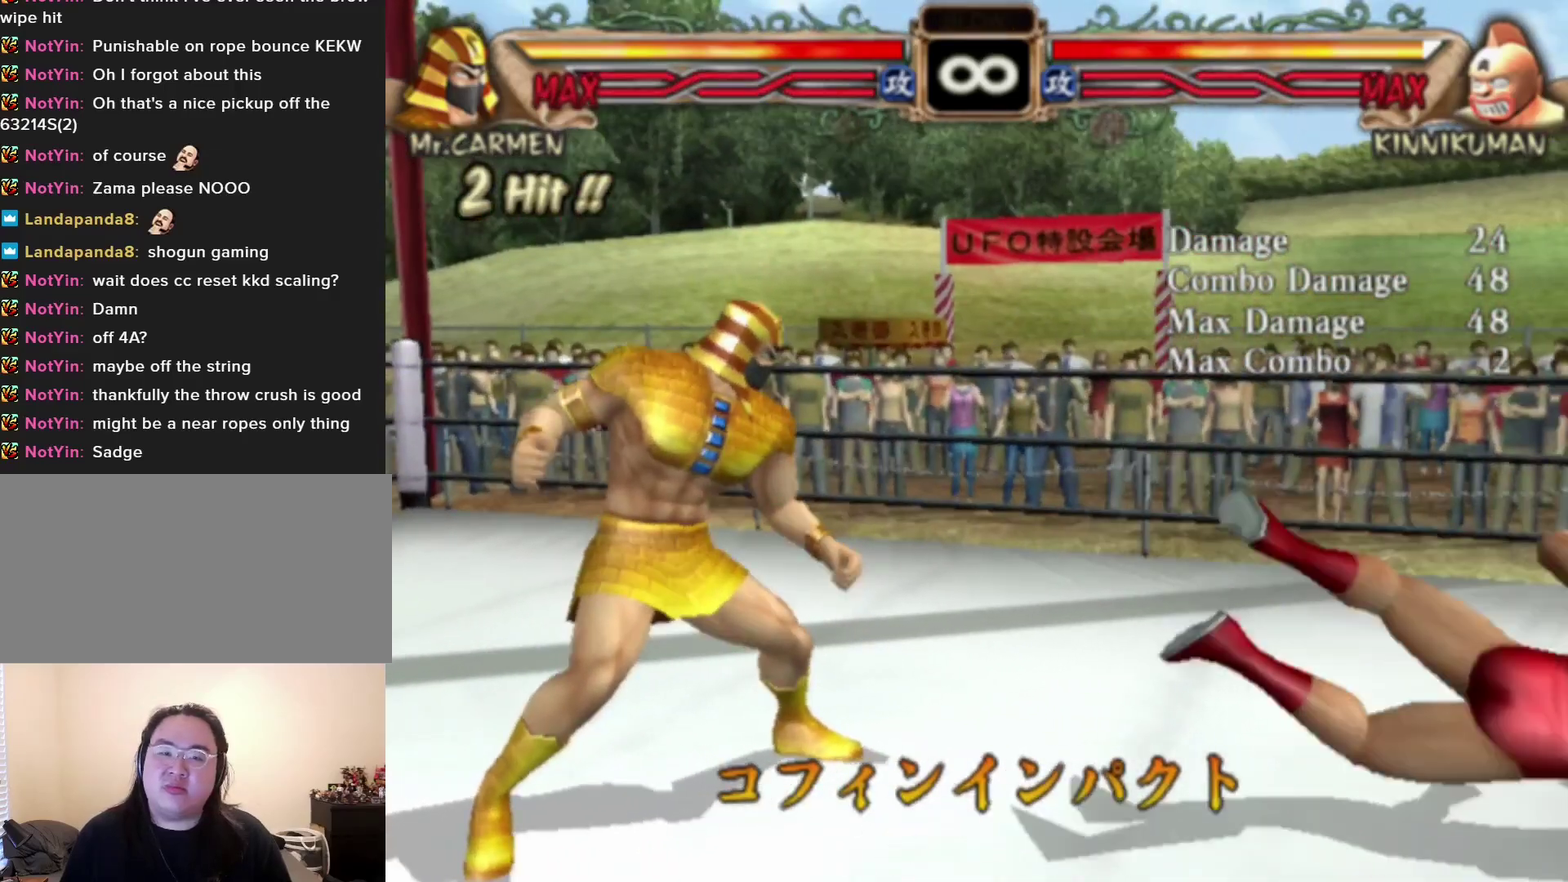
{"dt_ms": 500, "buttons": [], "left_stick": "right", "events": [[483, "left_stick", "right"]]}
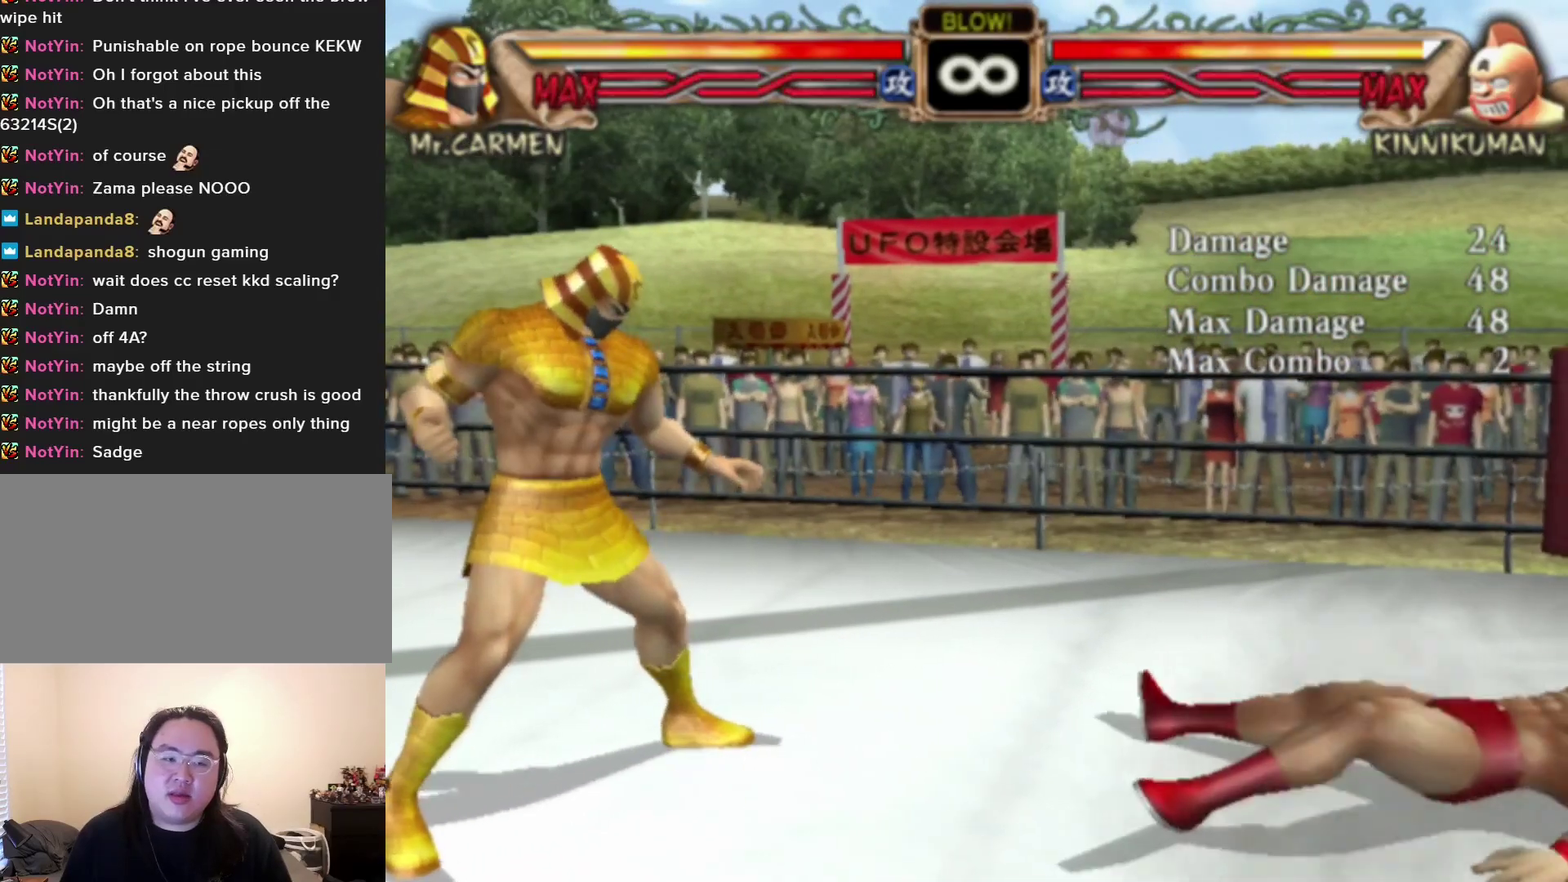
{"dt_ms": 700, "buttons": [], "left_stick": "center", "events": [[667, "left_stick", "center"]]}